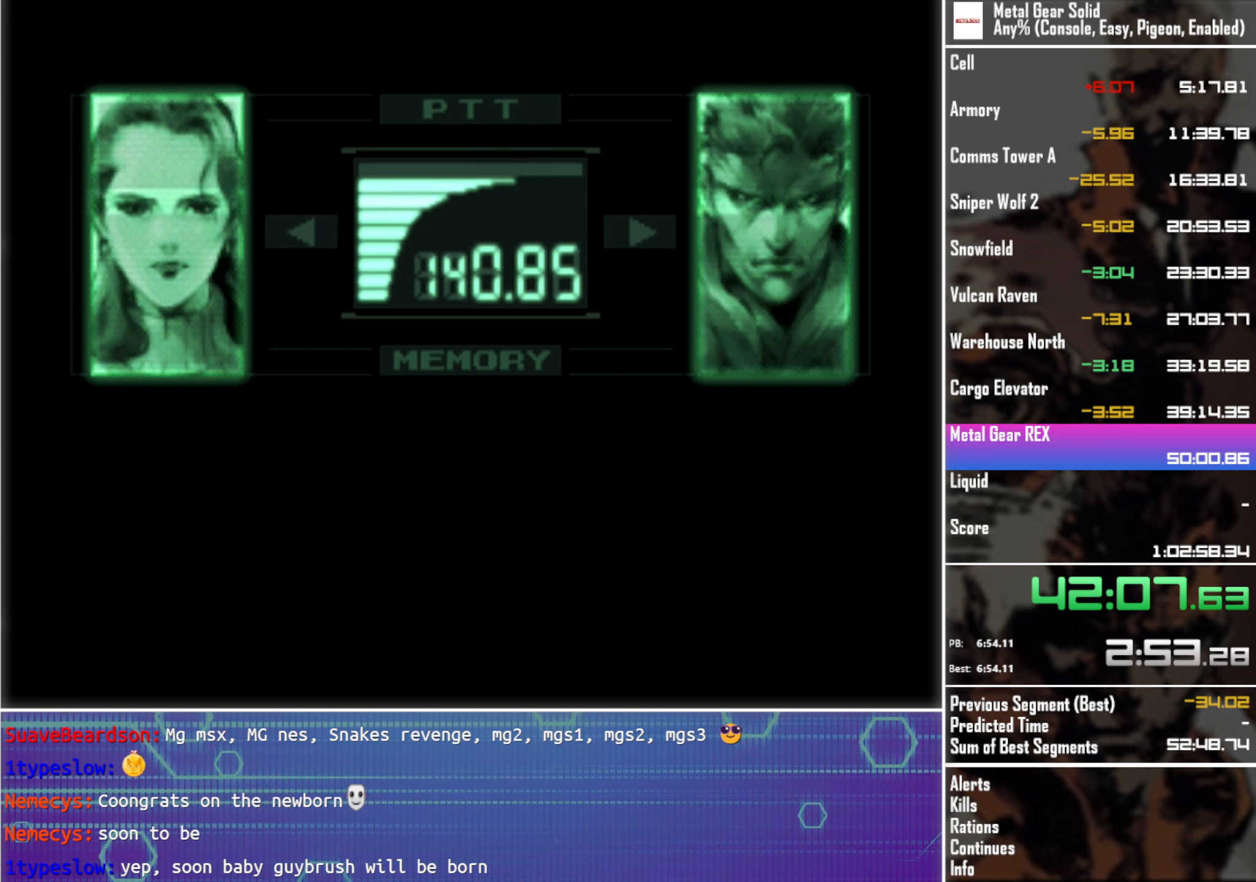
Gameplay with a controller (PlayStation layout); each line is a JSON object with the inputs held at the frame after it. "events" lists button and stick changes between this image and that frame as [ms after this image, input, new state], when the widget could be followed in between. Not read: R3 right_stick.
{"buttons": ["L3"], "left_stick": "center", "events": []}
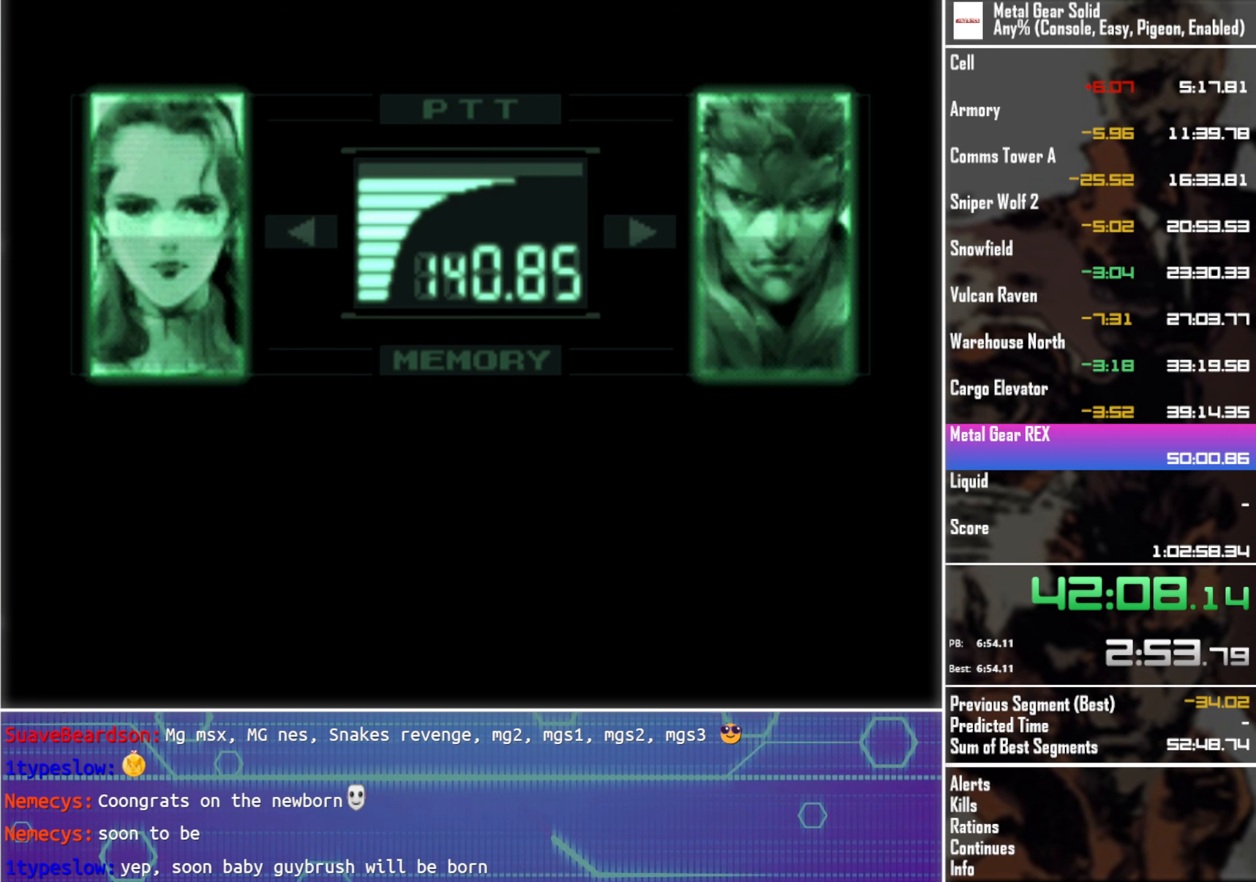
{"buttons": ["L3"], "left_stick": "center", "events": []}
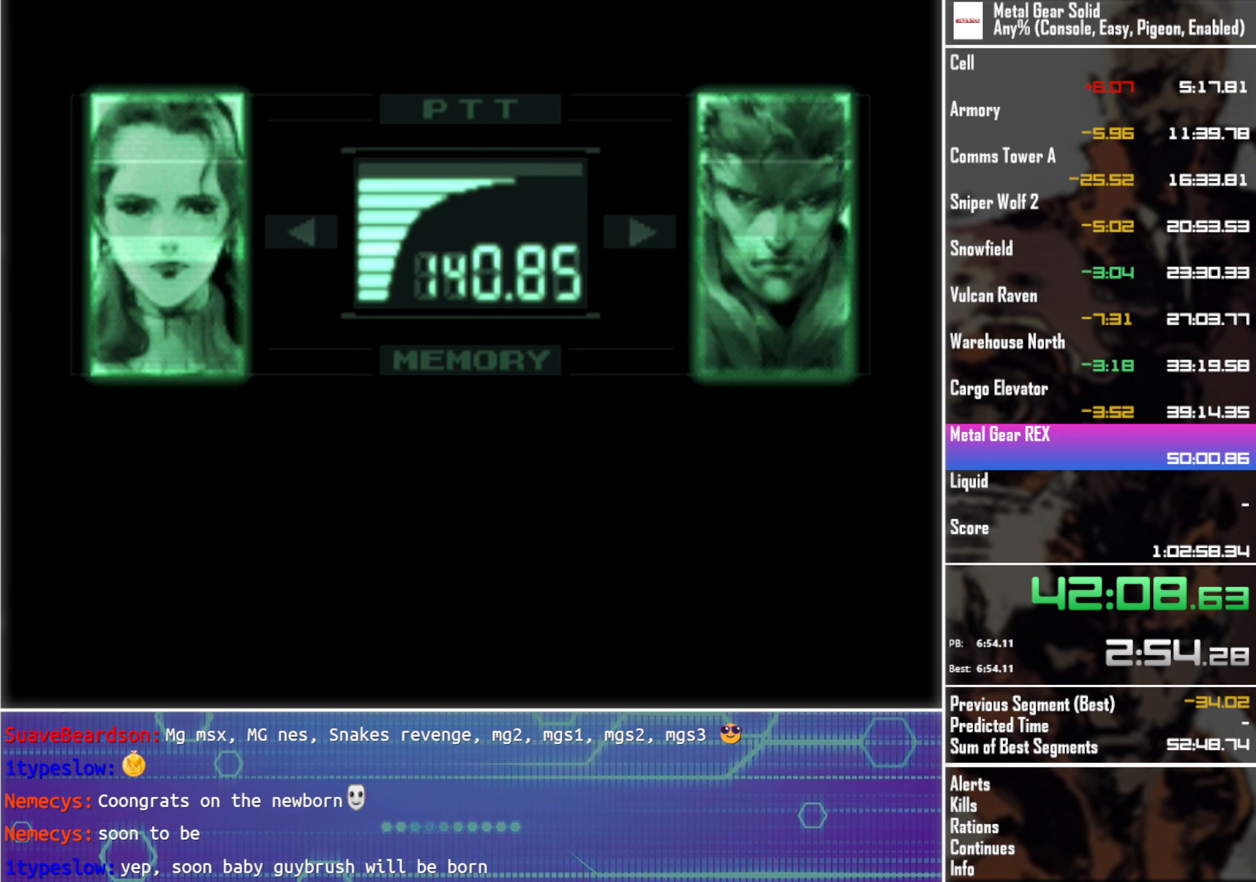
{"buttons": ["L3"], "left_stick": "center", "events": []}
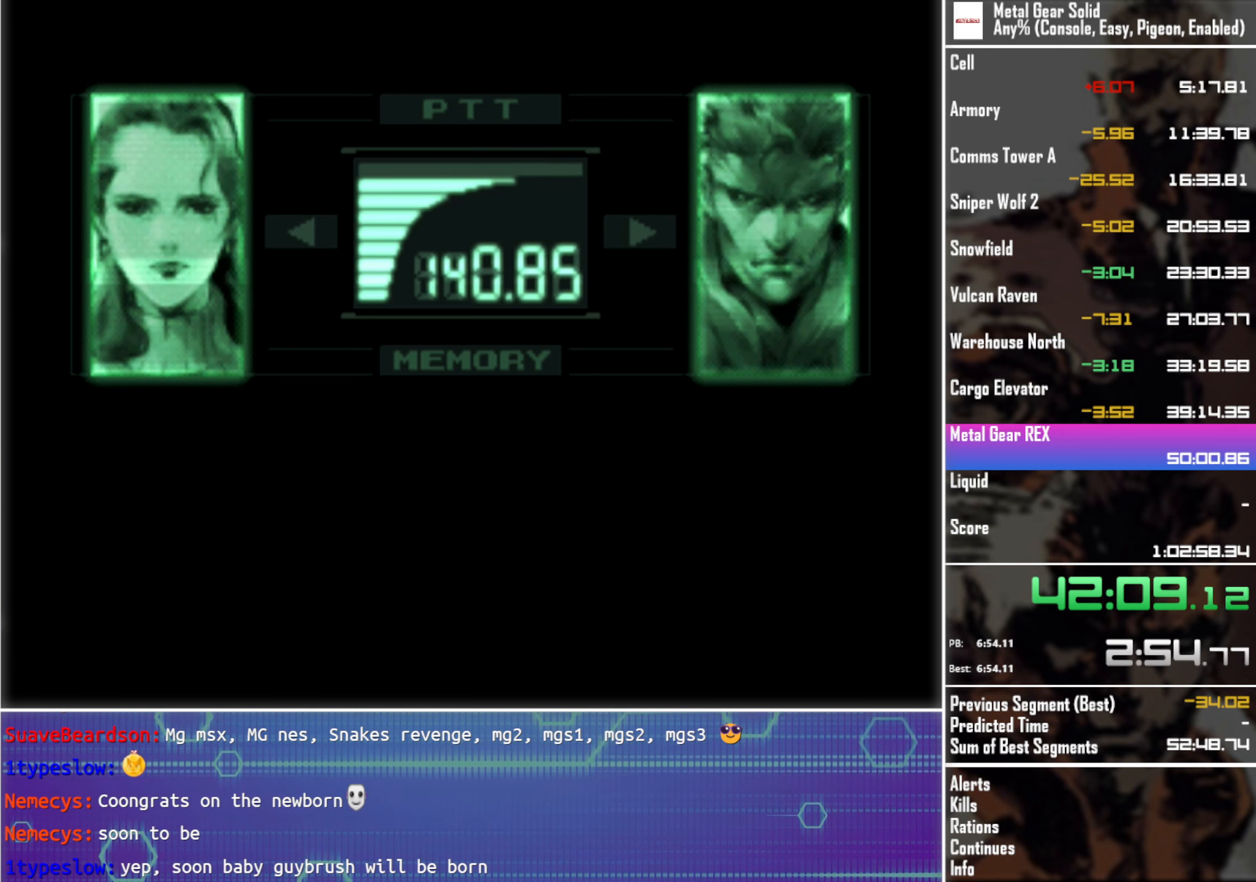
{"buttons": ["L3"], "left_stick": "center", "events": []}
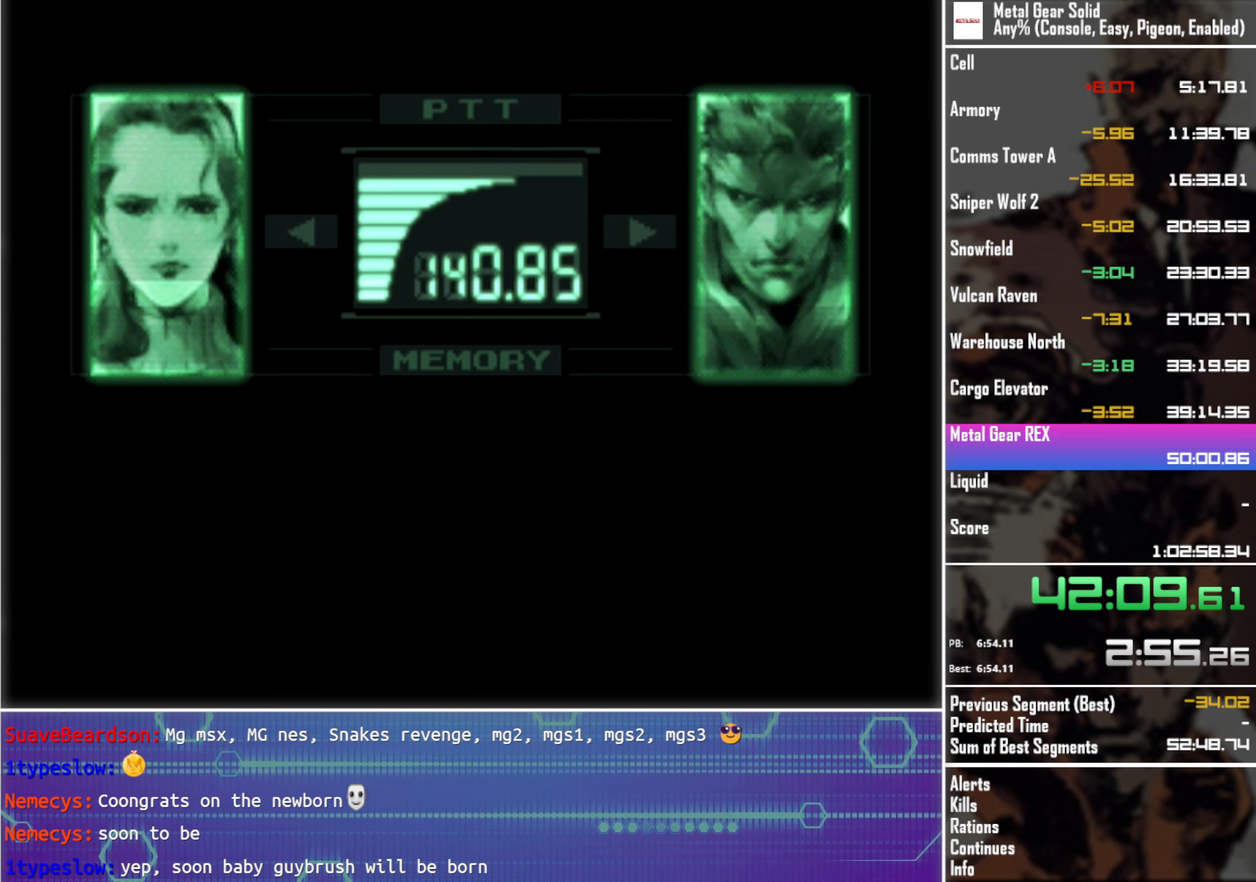
{"buttons": ["L3"], "left_stick": "center", "events": []}
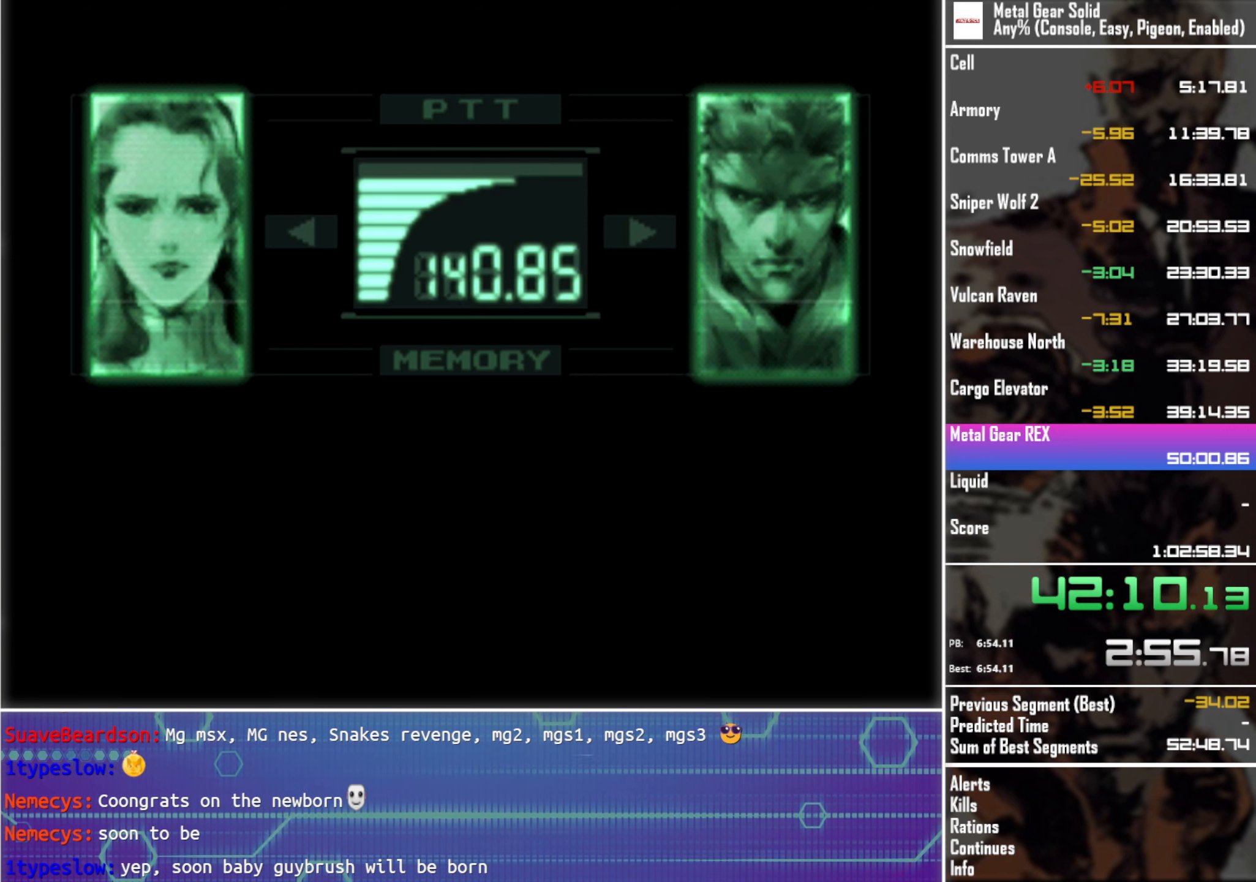
{"buttons": ["L3"], "left_stick": "center", "events": []}
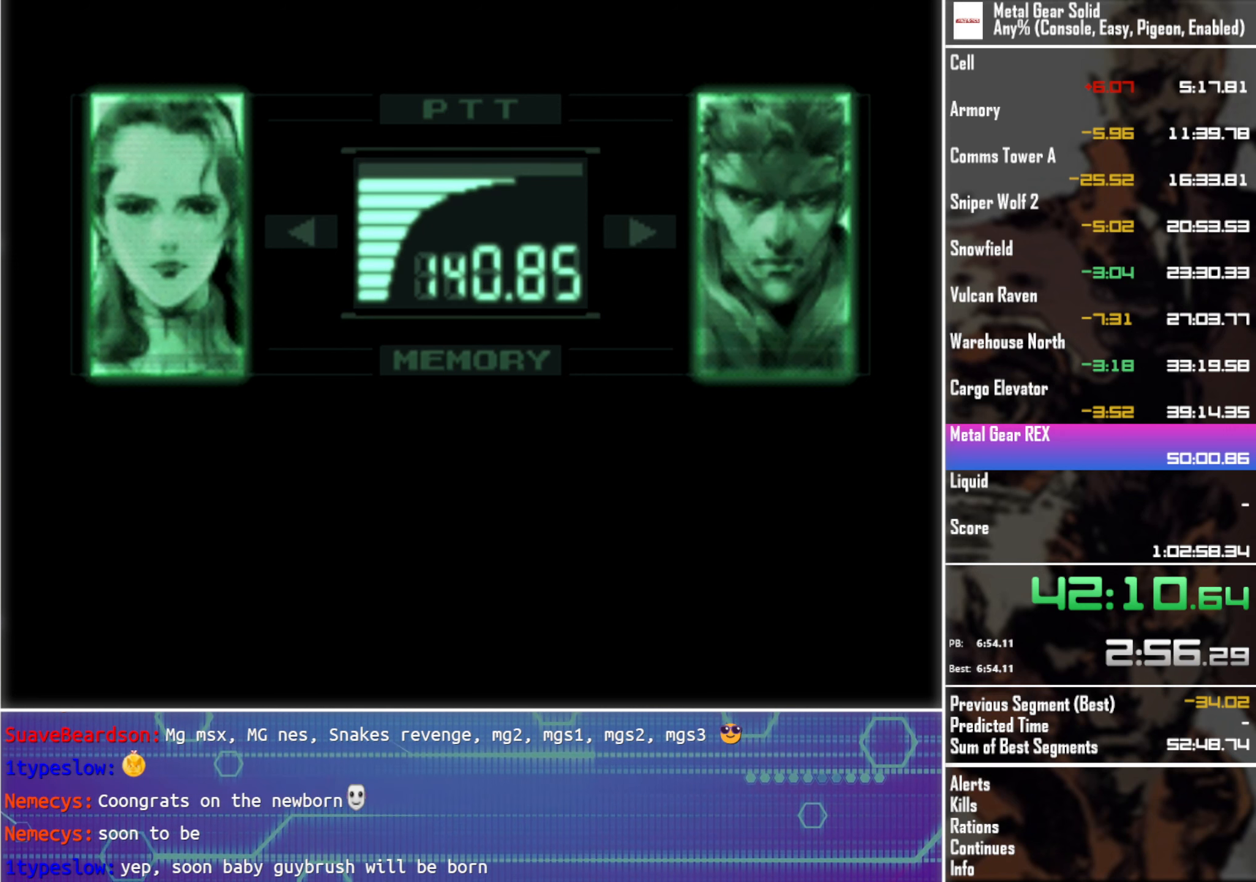
{"buttons": ["L3"], "left_stick": "center", "events": []}
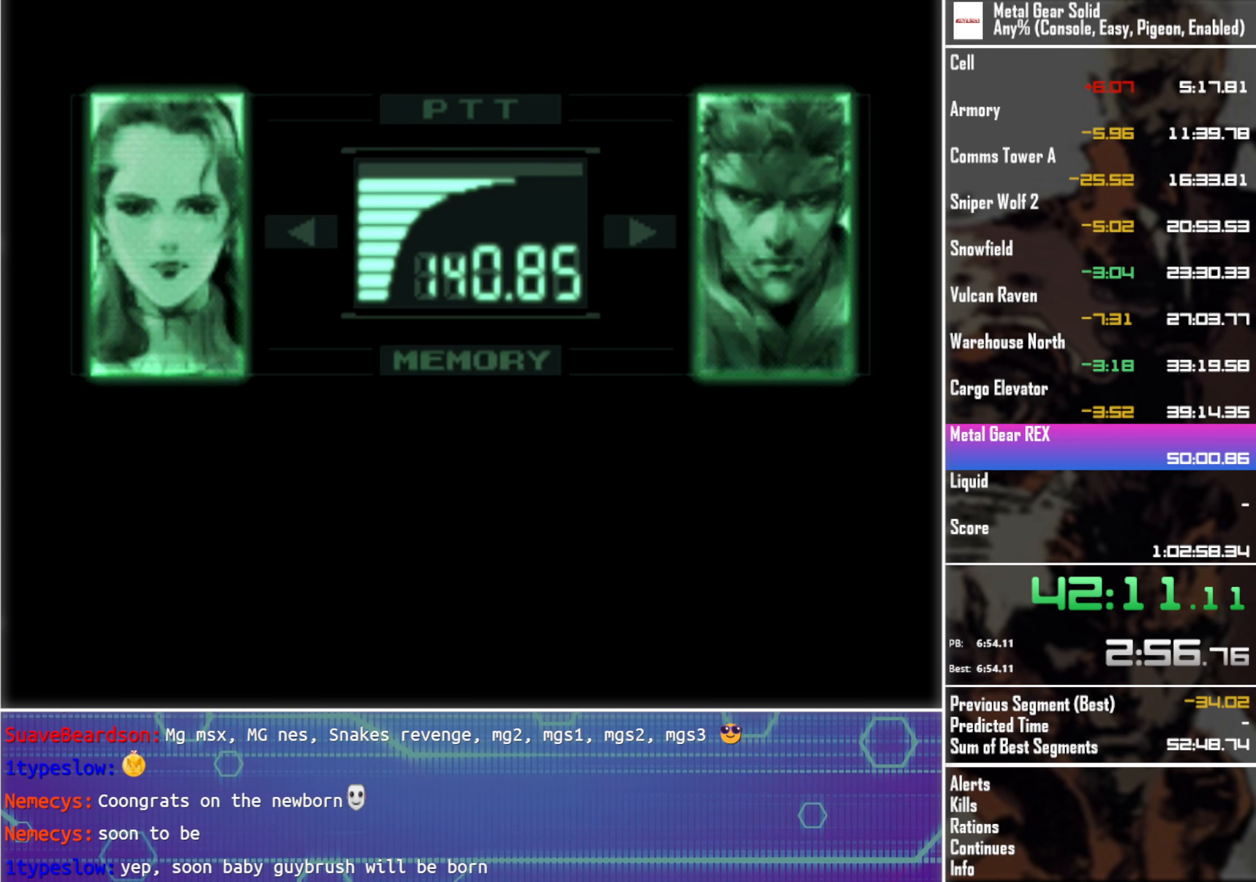
{"buttons": ["L3"], "left_stick": "center", "events": []}
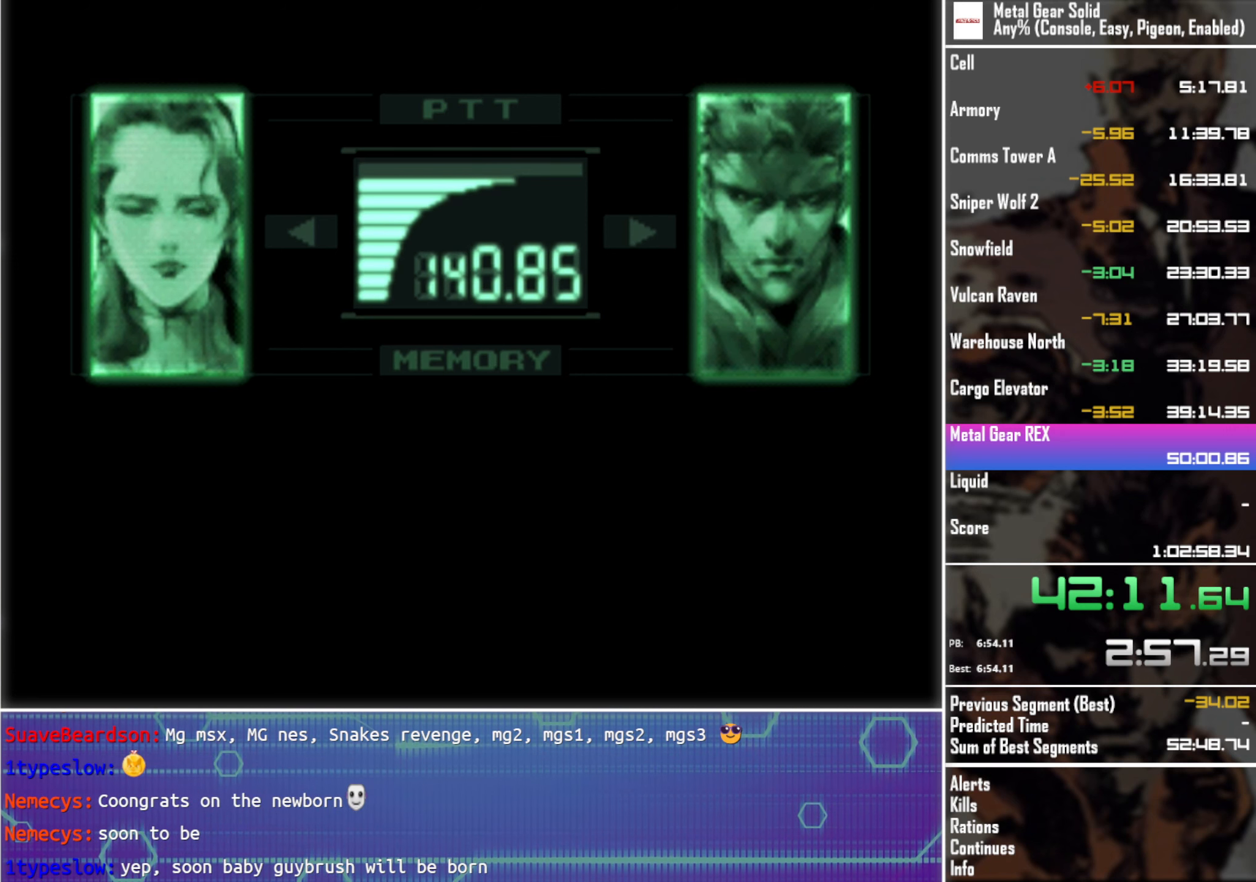
{"buttons": ["L3"], "left_stick": "center", "events": []}
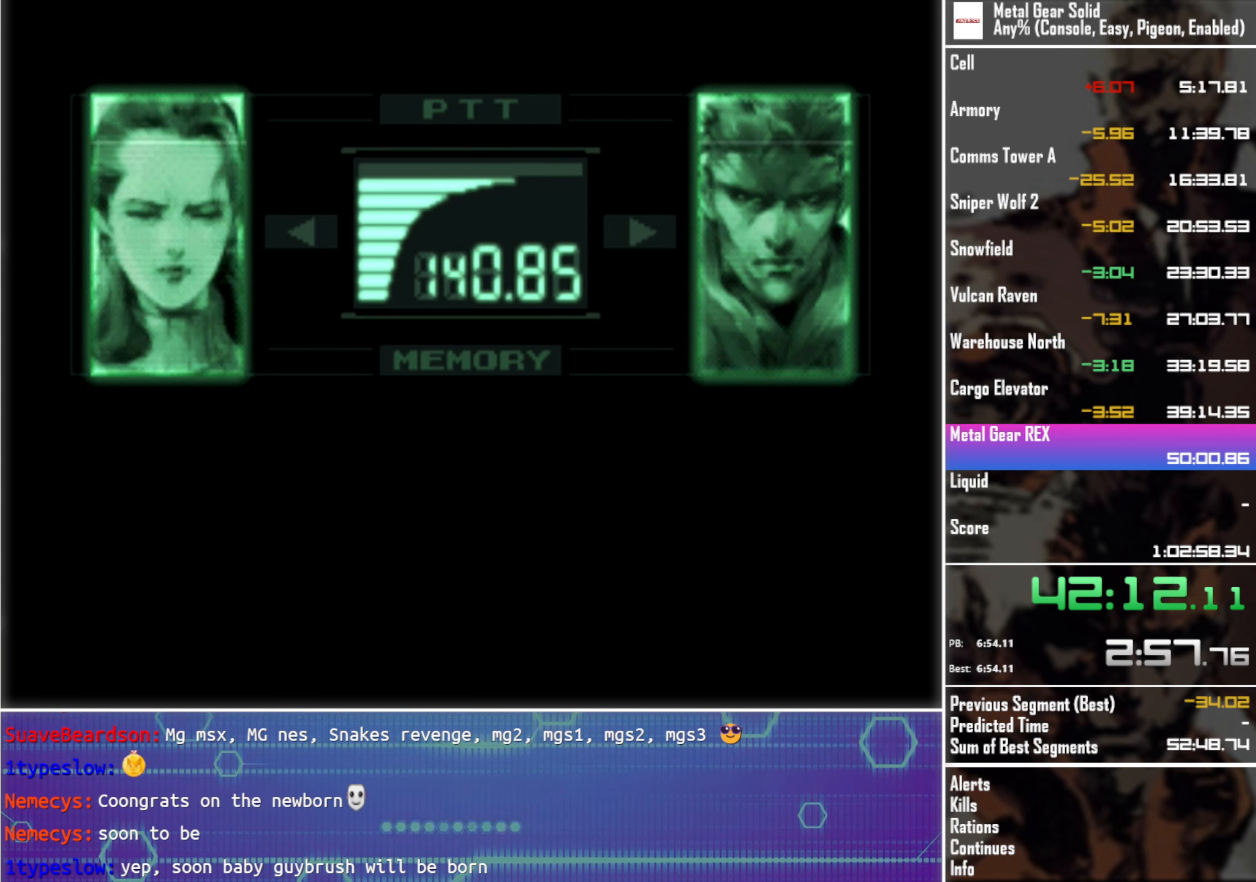
{"buttons": ["L3"], "left_stick": "center", "events": []}
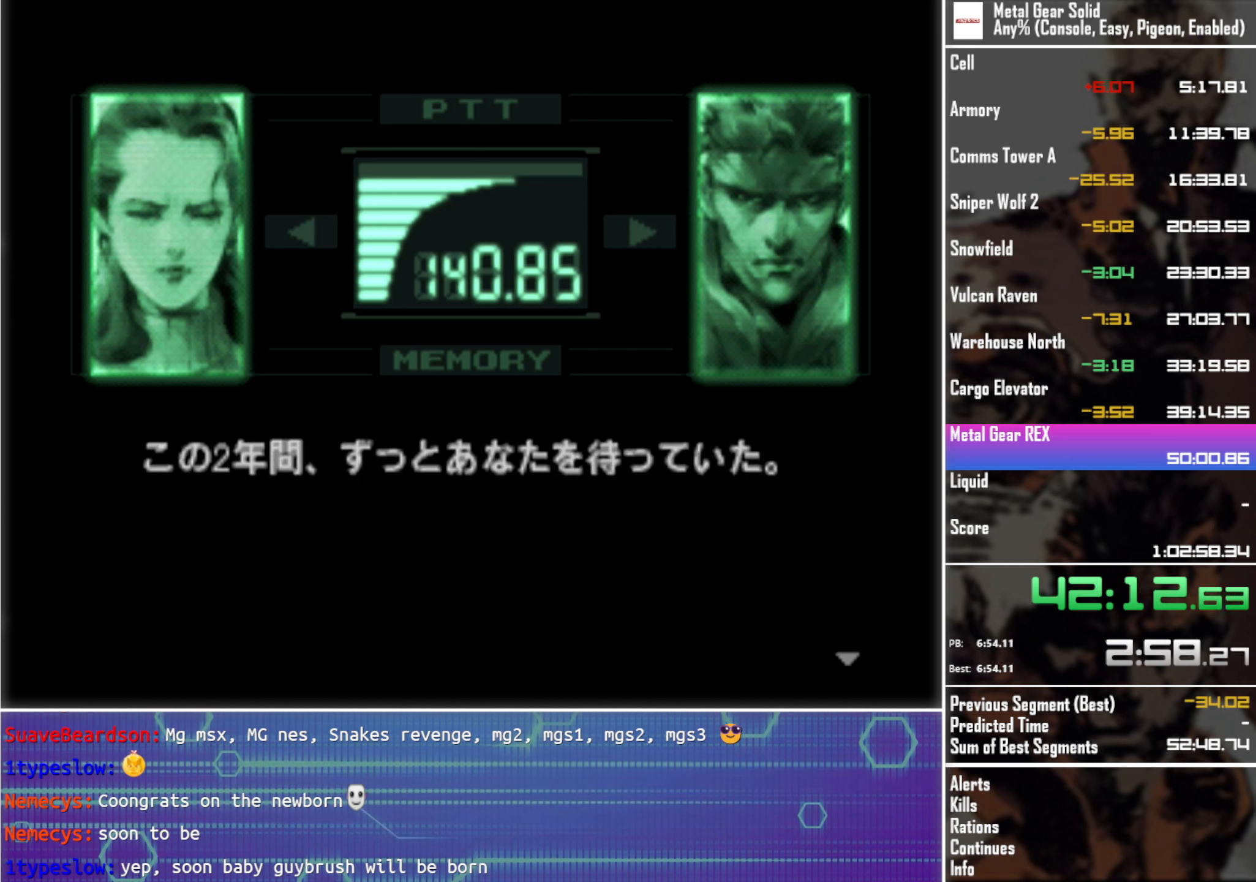
{"buttons": ["L3"], "left_stick": "center", "events": []}
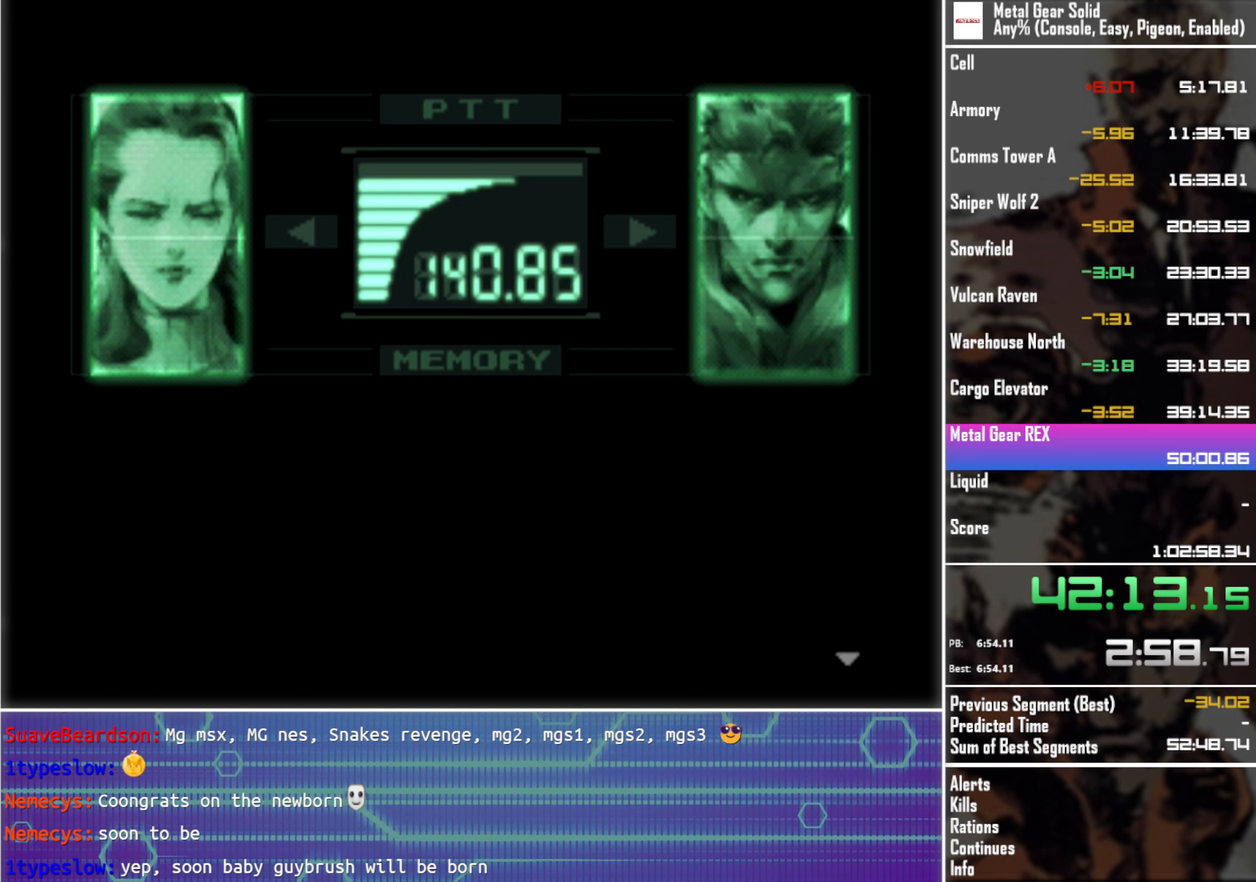
{"buttons": ["L3"], "left_stick": "center", "events": []}
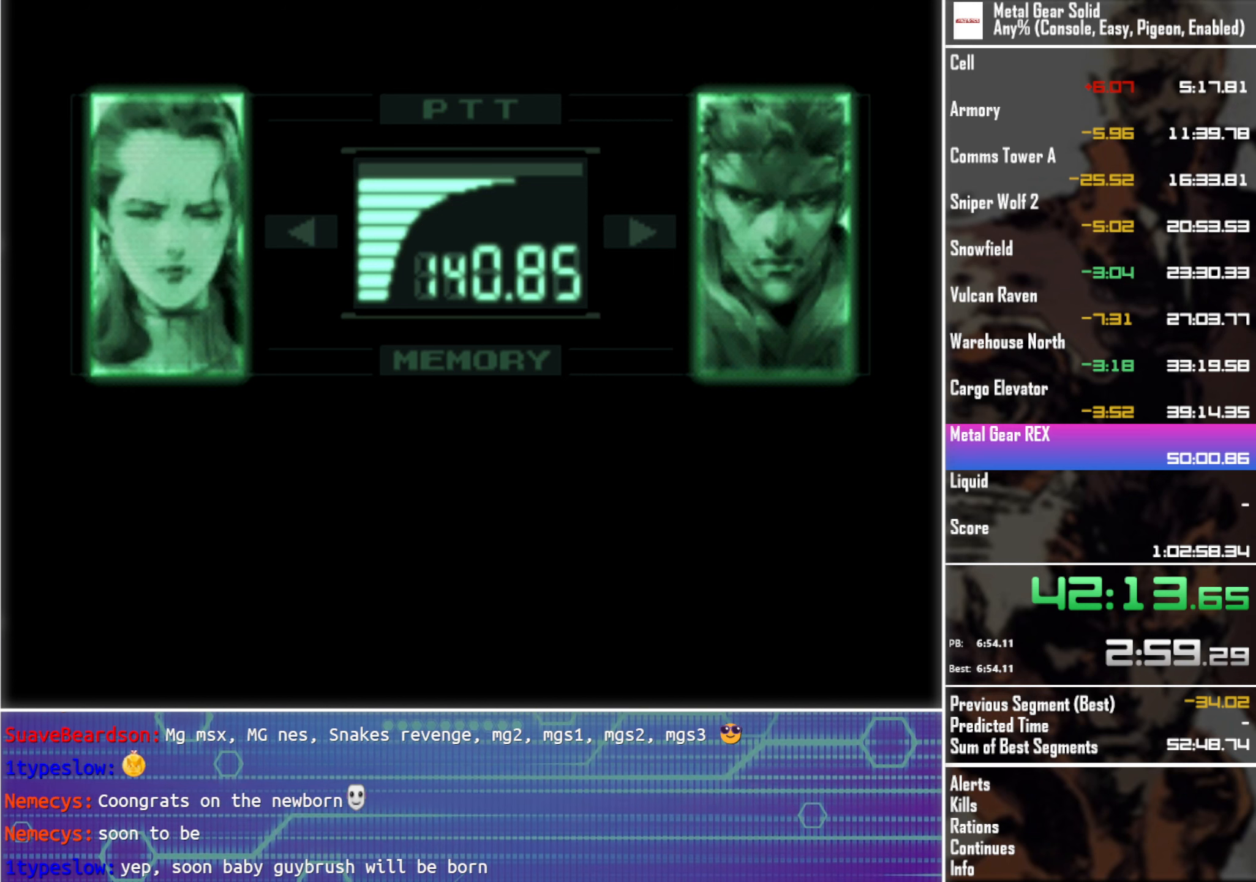
{"buttons": ["L3"], "left_stick": "center", "events": []}
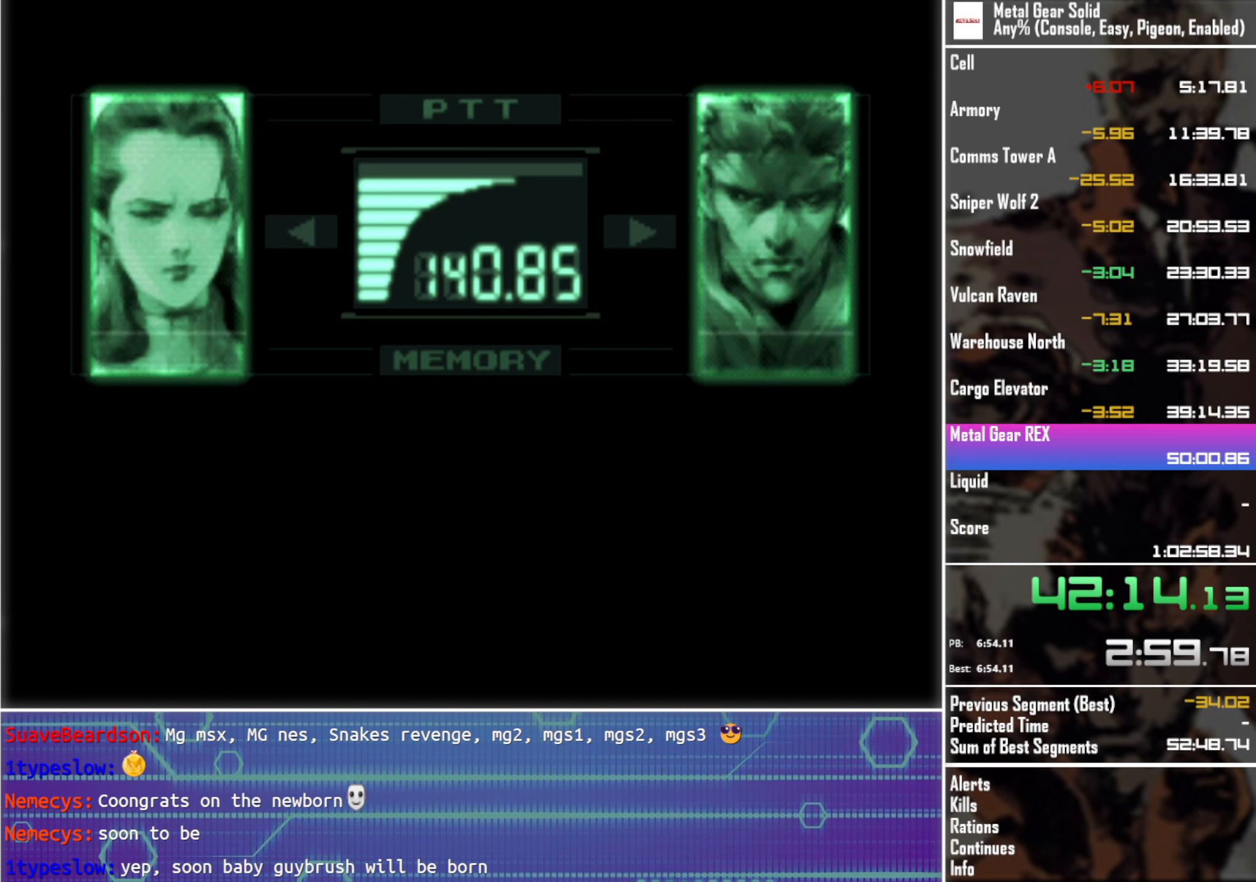
{"buttons": ["L3"], "left_stick": "center", "events": []}
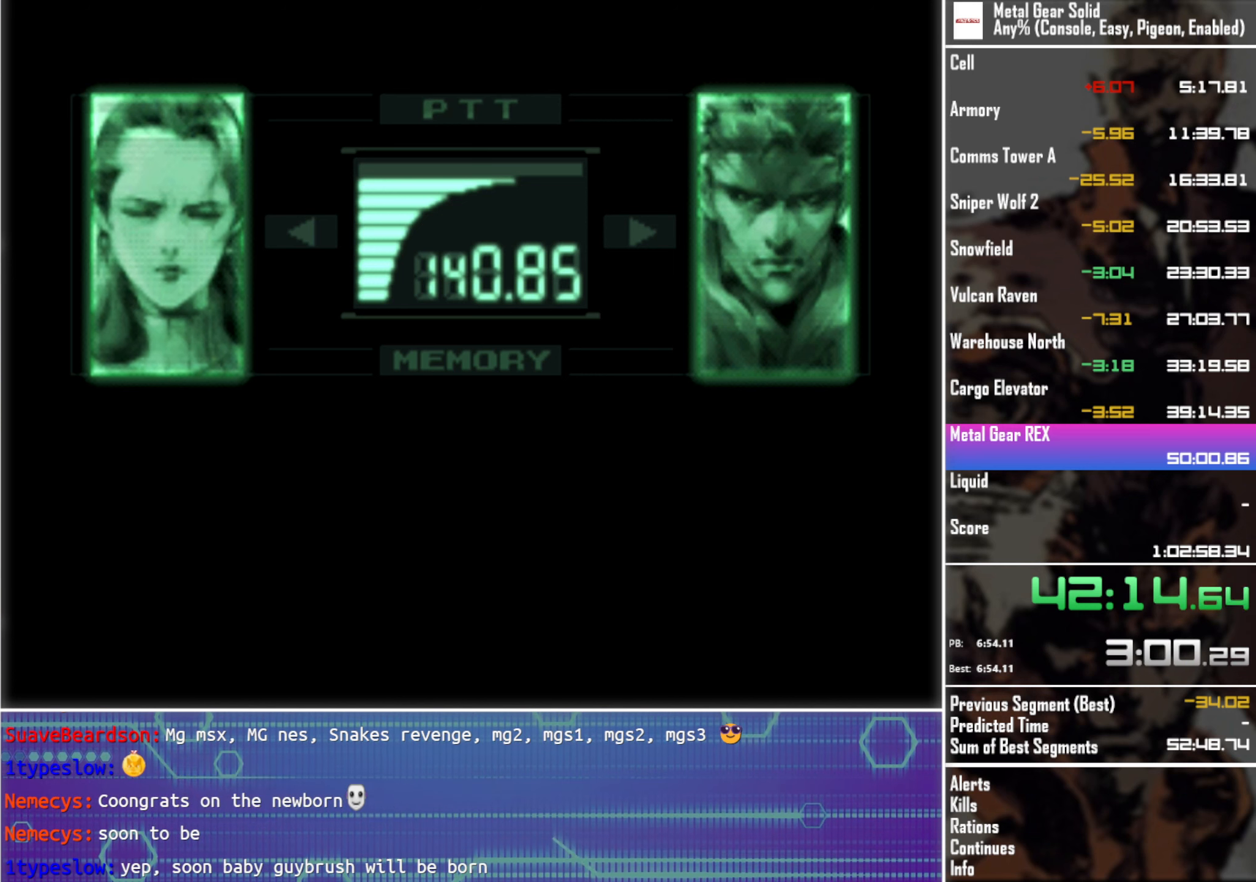
{"buttons": ["L3"], "left_stick": "center", "events": []}
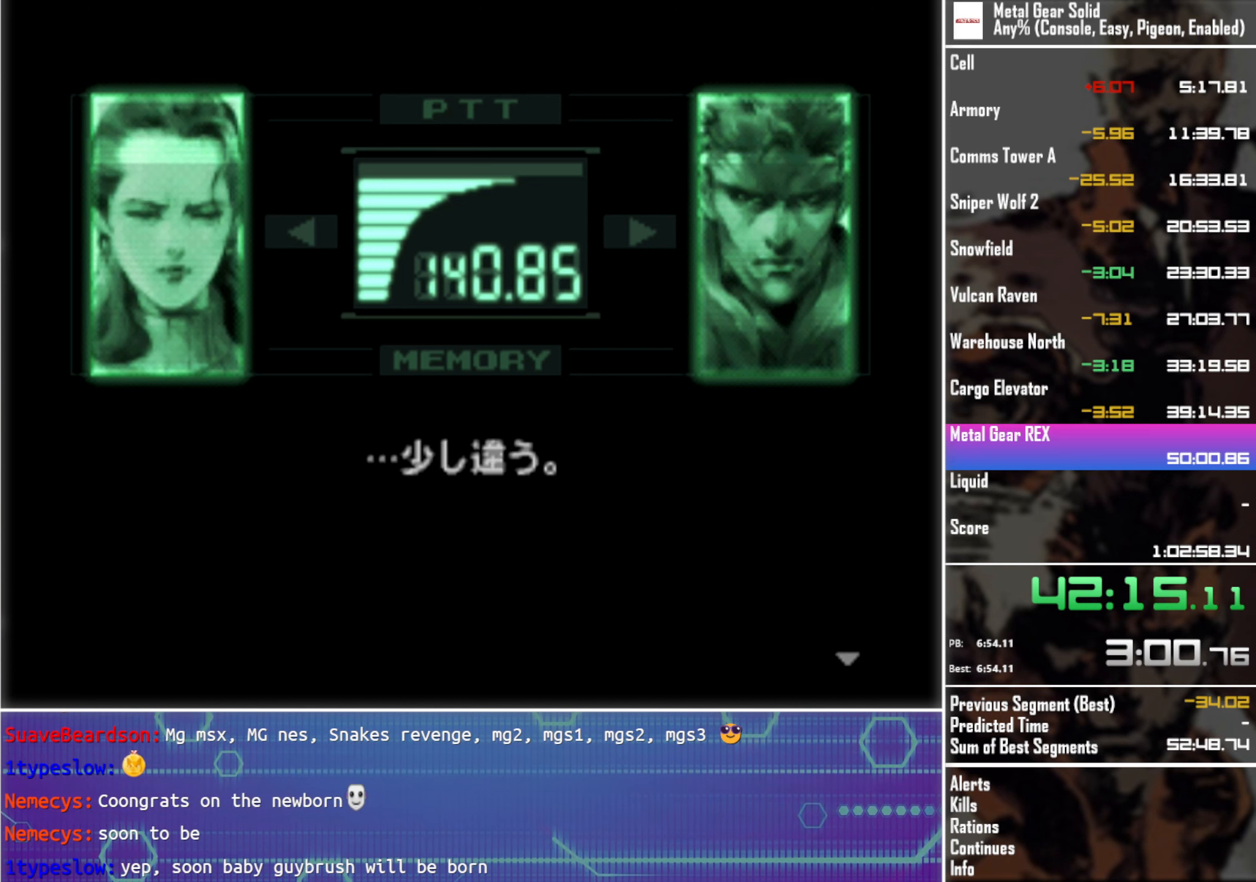
{"buttons": ["L3"], "left_stick": "center", "events": []}
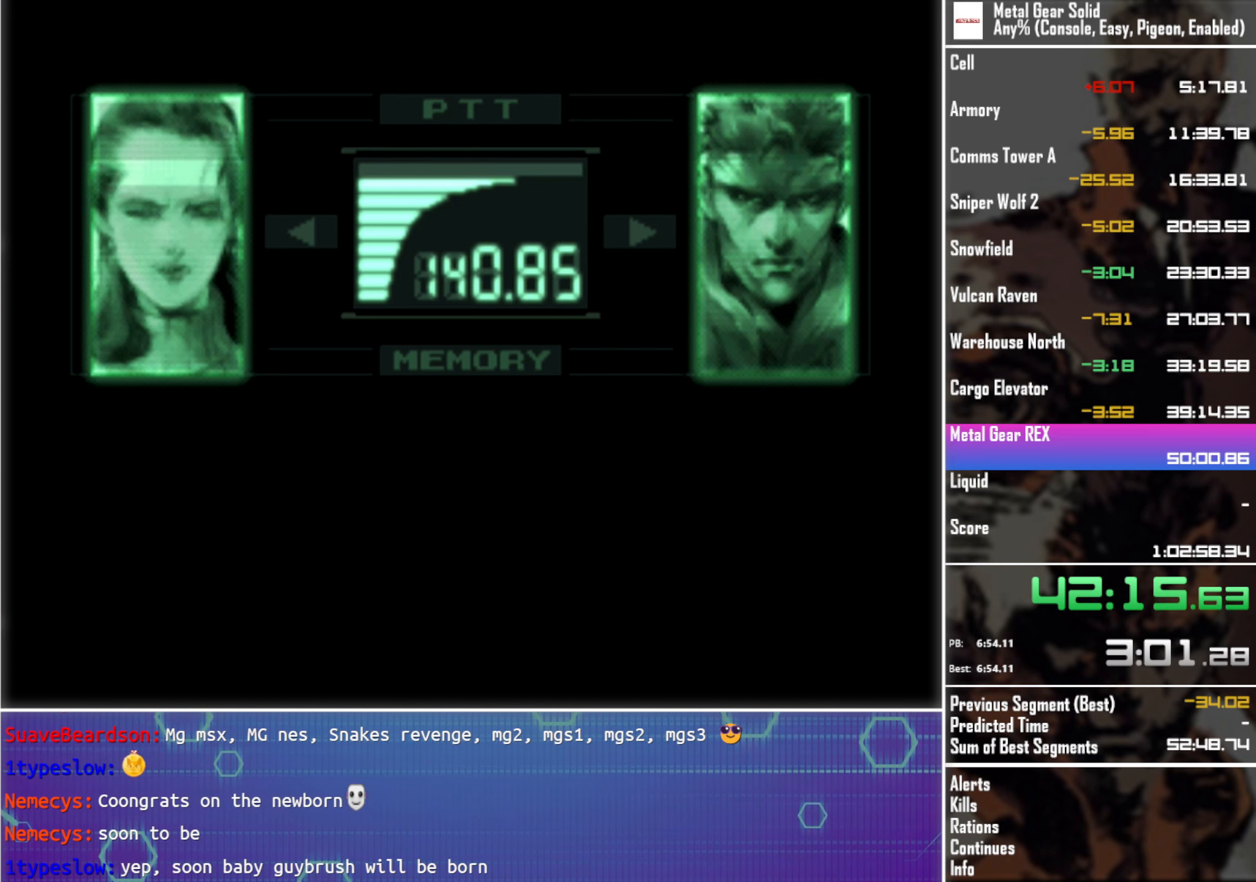
{"buttons": ["L3"], "left_stick": "center", "events": []}
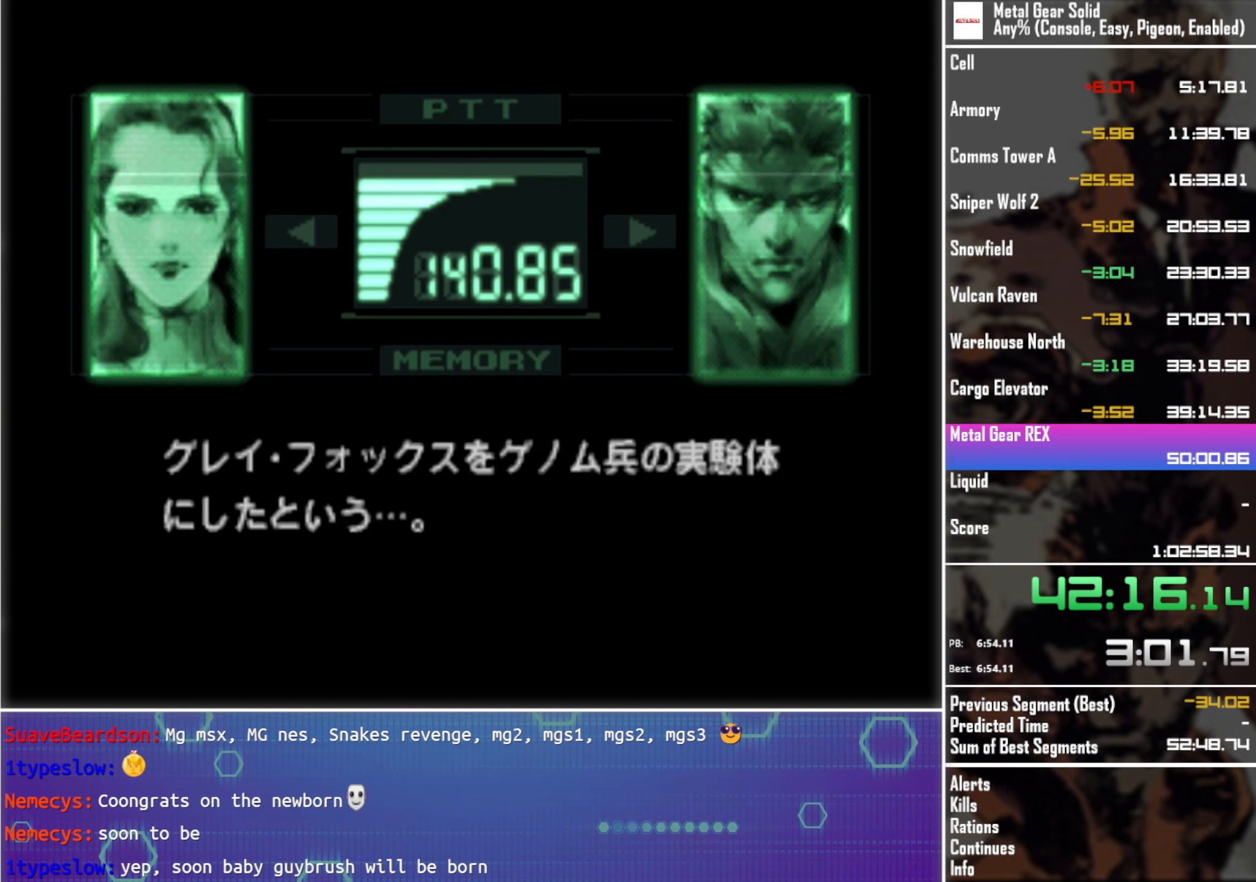
{"buttons": ["L3"], "left_stick": "center", "events": []}
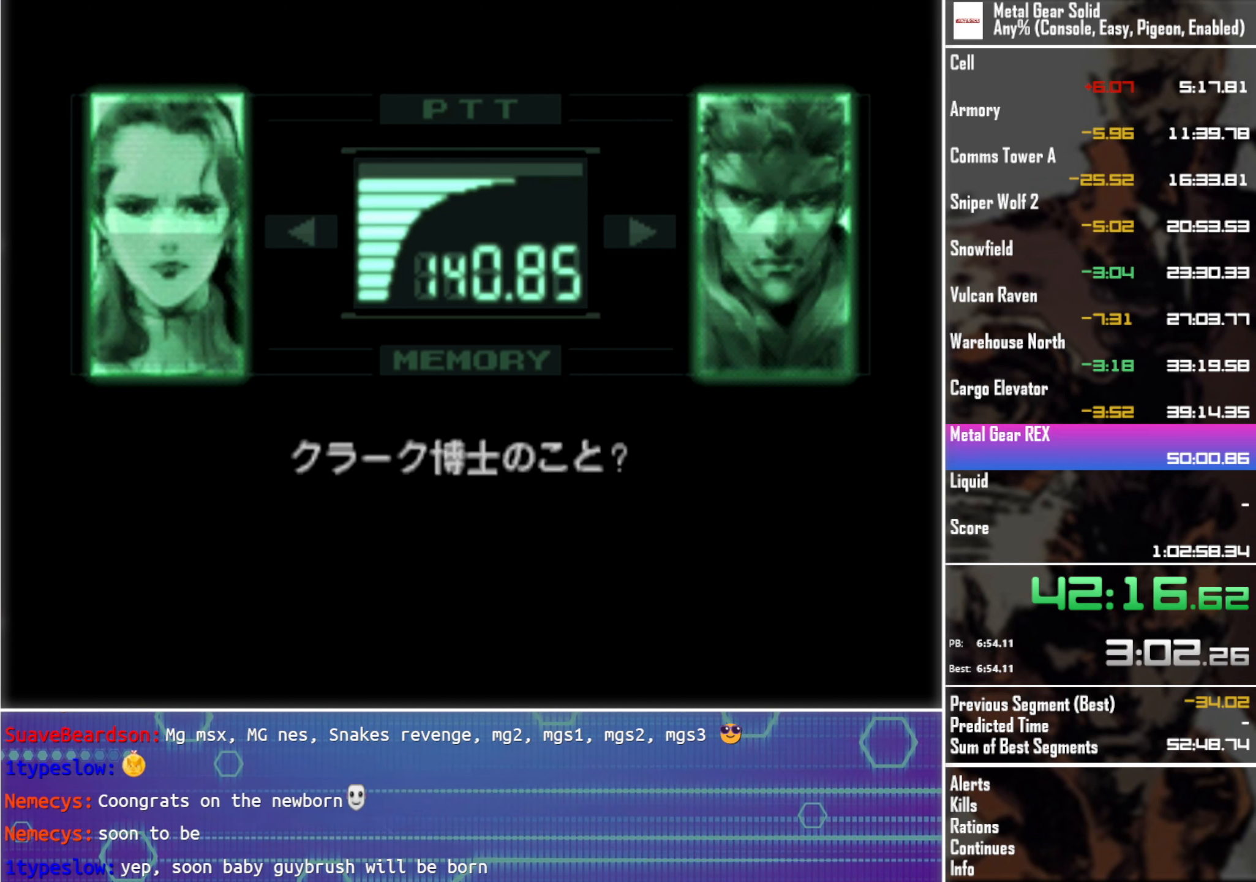
{"buttons": ["L3"], "left_stick": "center", "events": []}
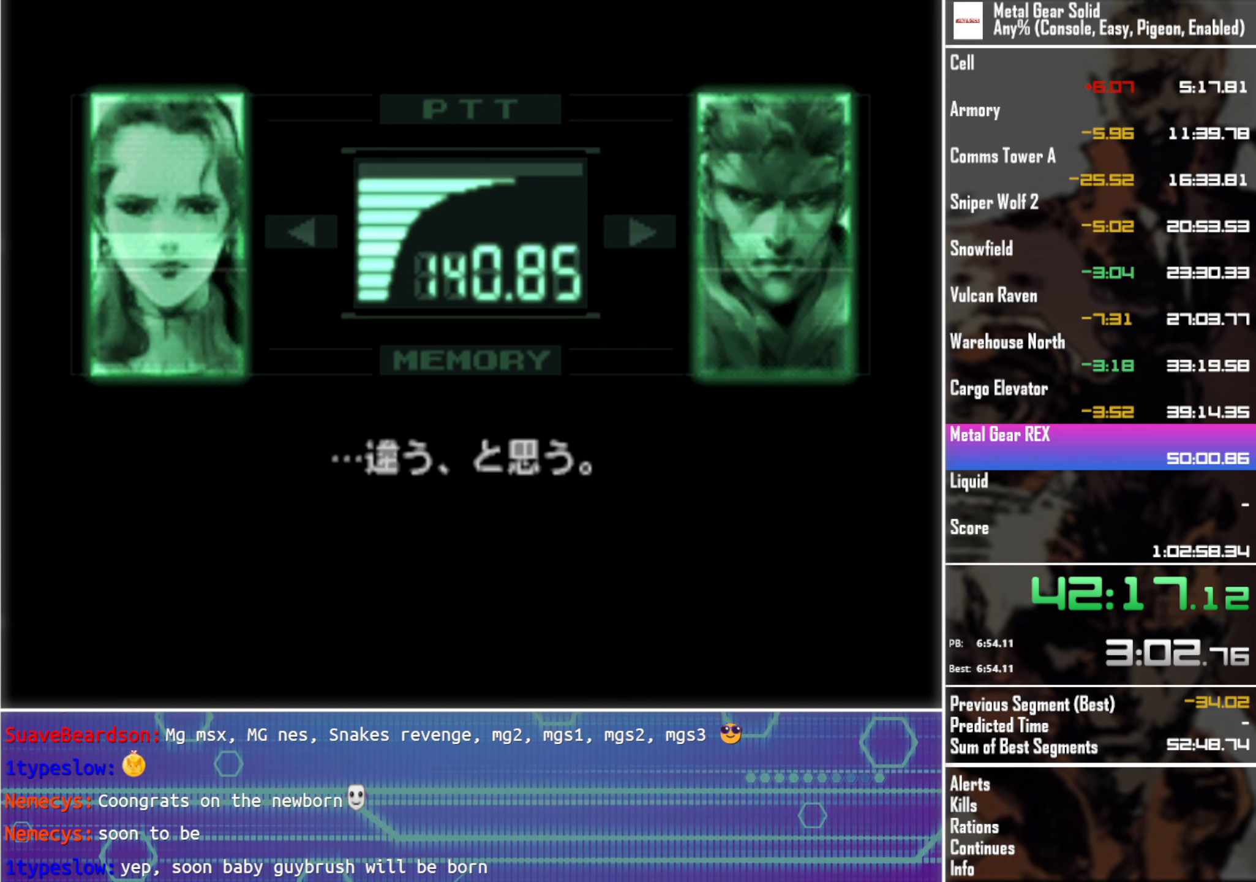
{"buttons": ["L3"], "left_stick": "center", "events": []}
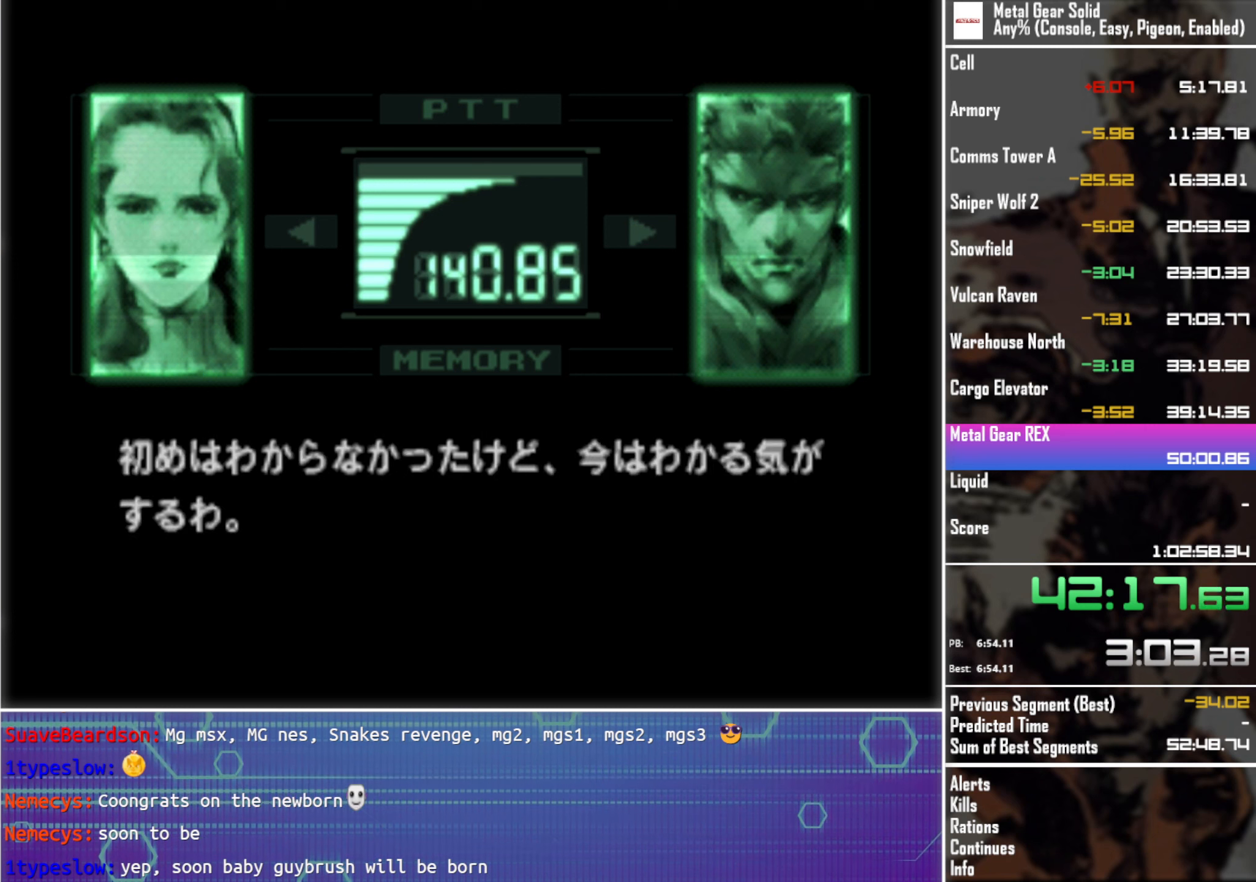
{"buttons": ["L3"], "left_stick": "center", "events": []}
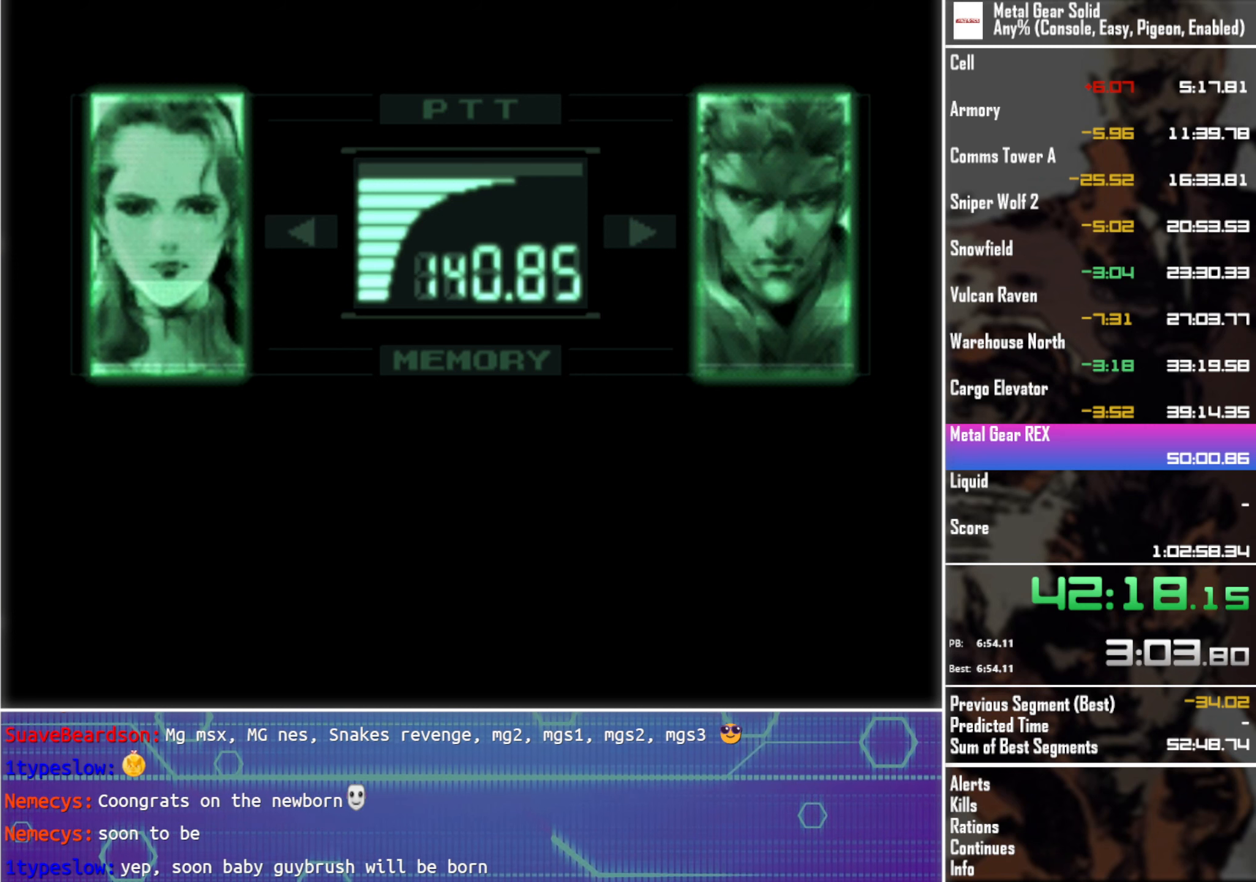
{"buttons": ["L3"], "left_stick": "center", "events": []}
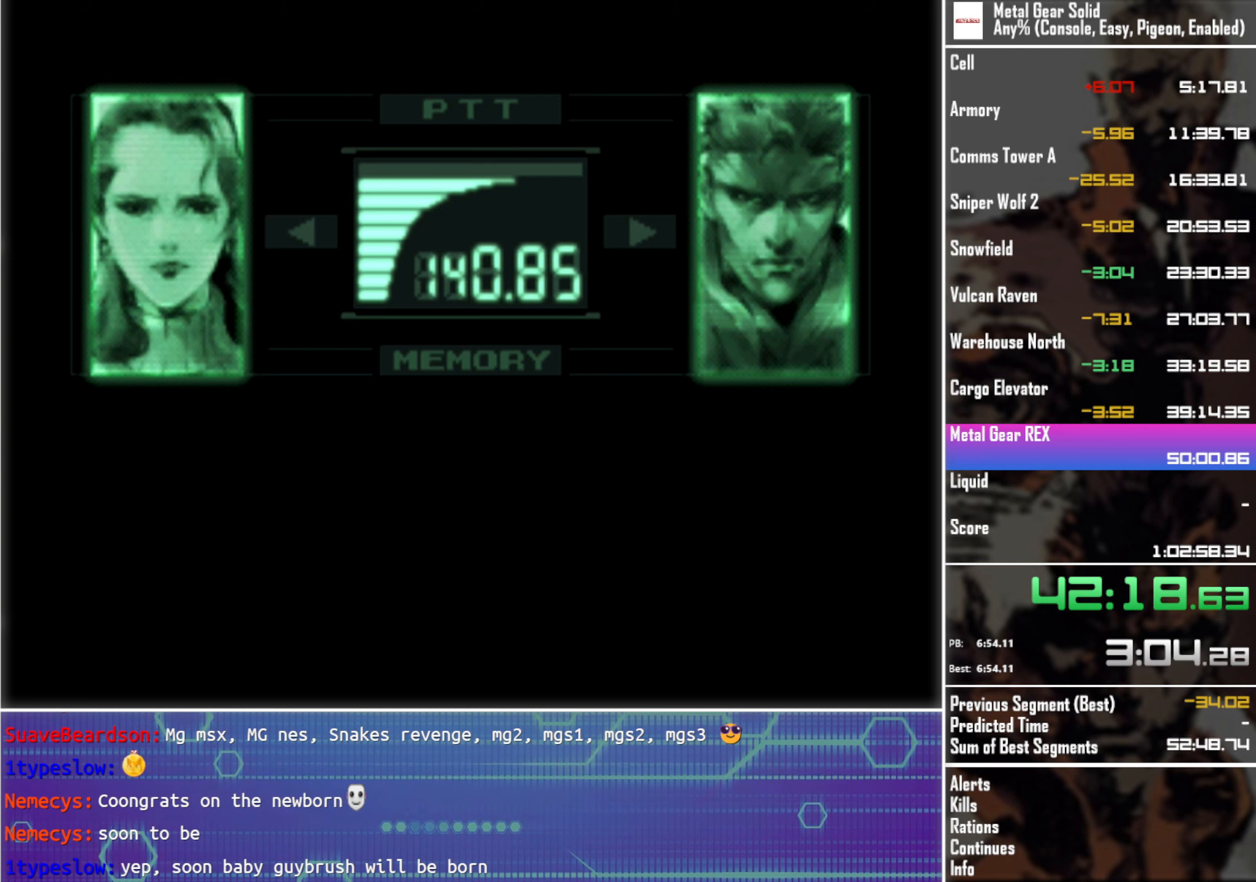
{"buttons": ["L3"], "left_stick": "center", "events": []}
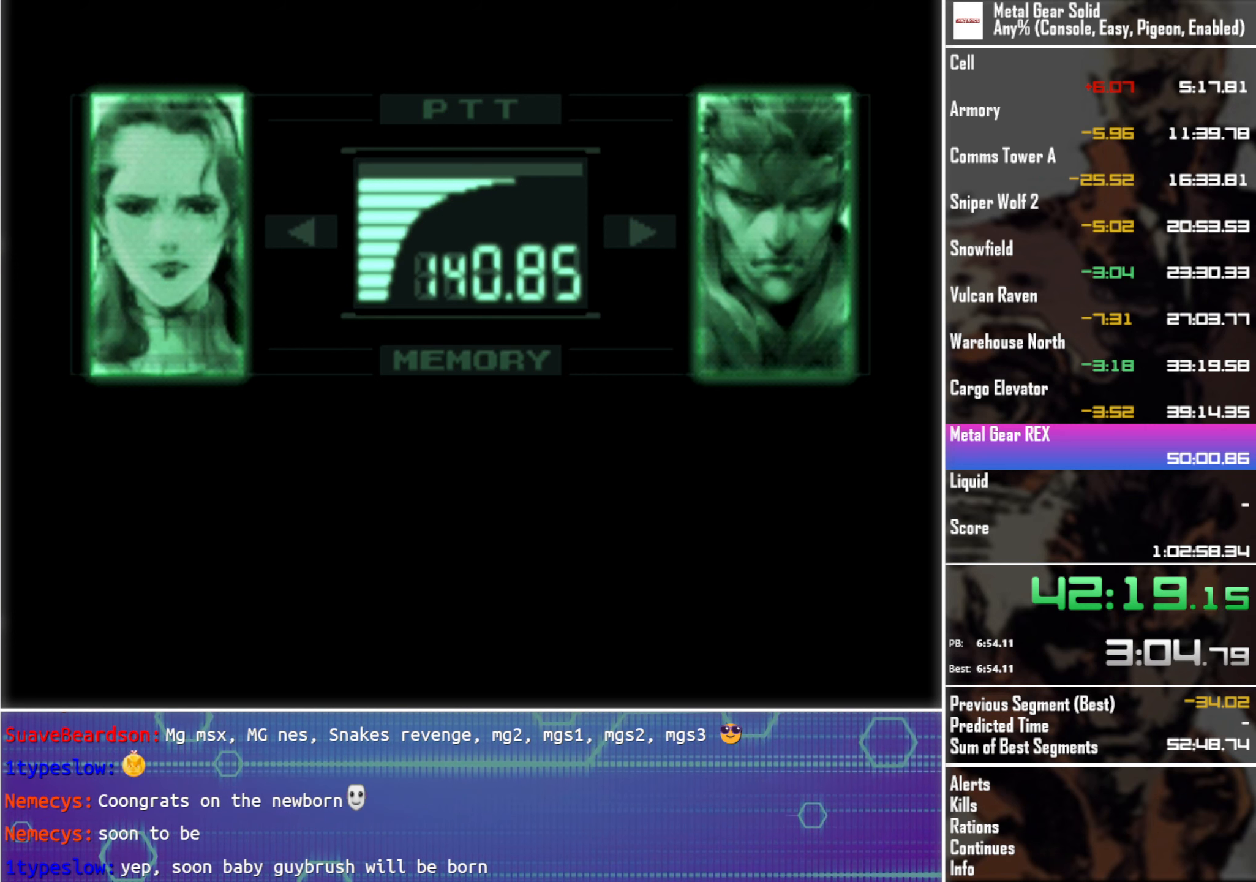
{"buttons": ["L3"], "left_stick": "center", "events": []}
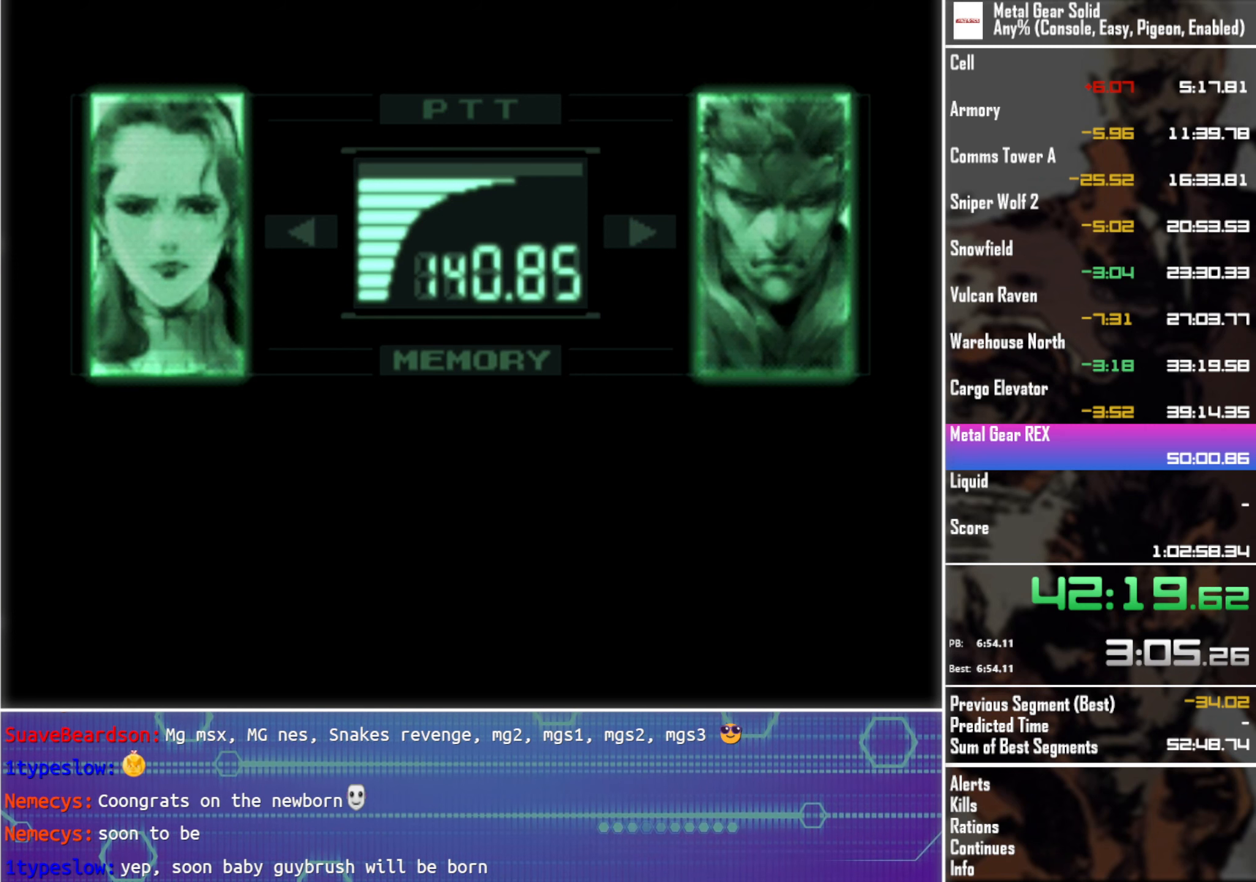
{"buttons": ["L3"], "left_stick": "center", "events": []}
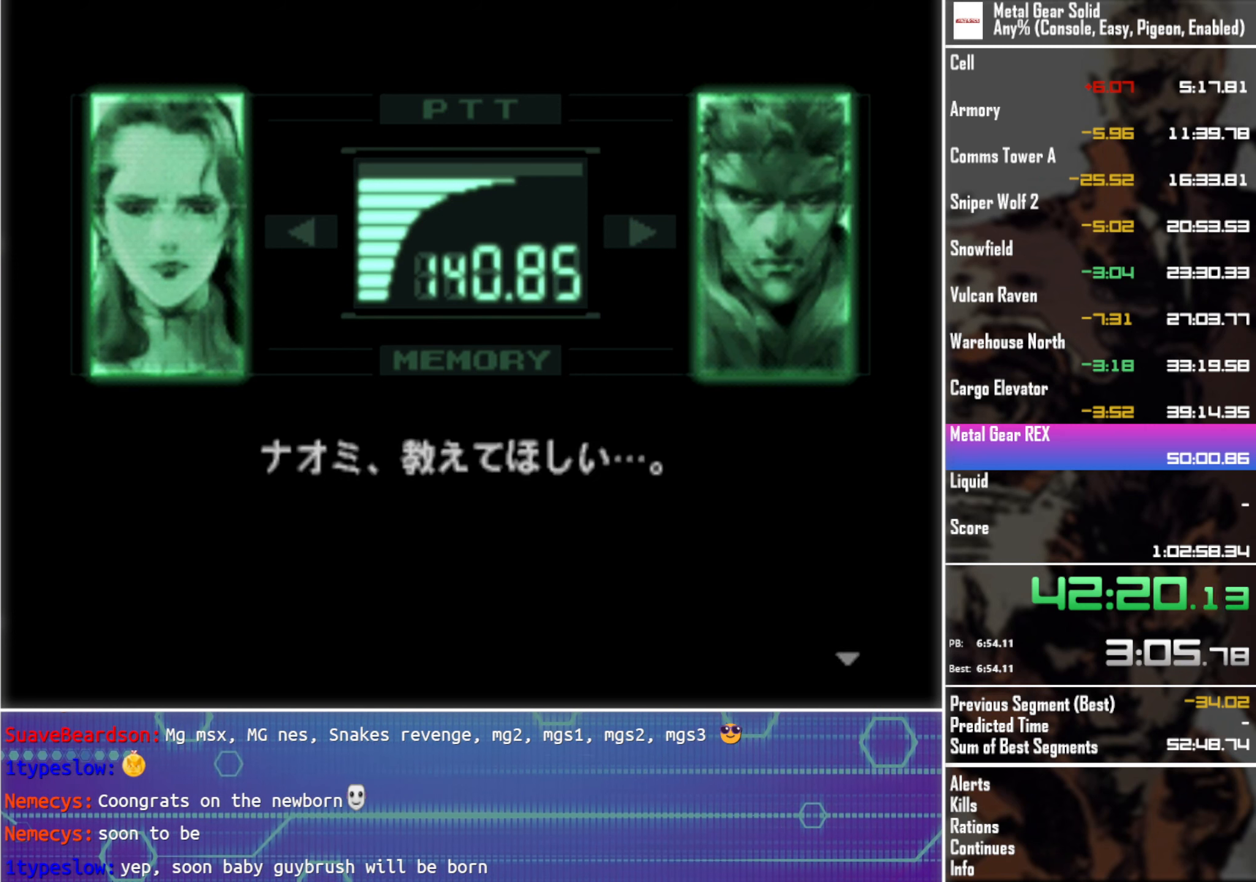
{"buttons": ["L3"], "left_stick": "center", "events": []}
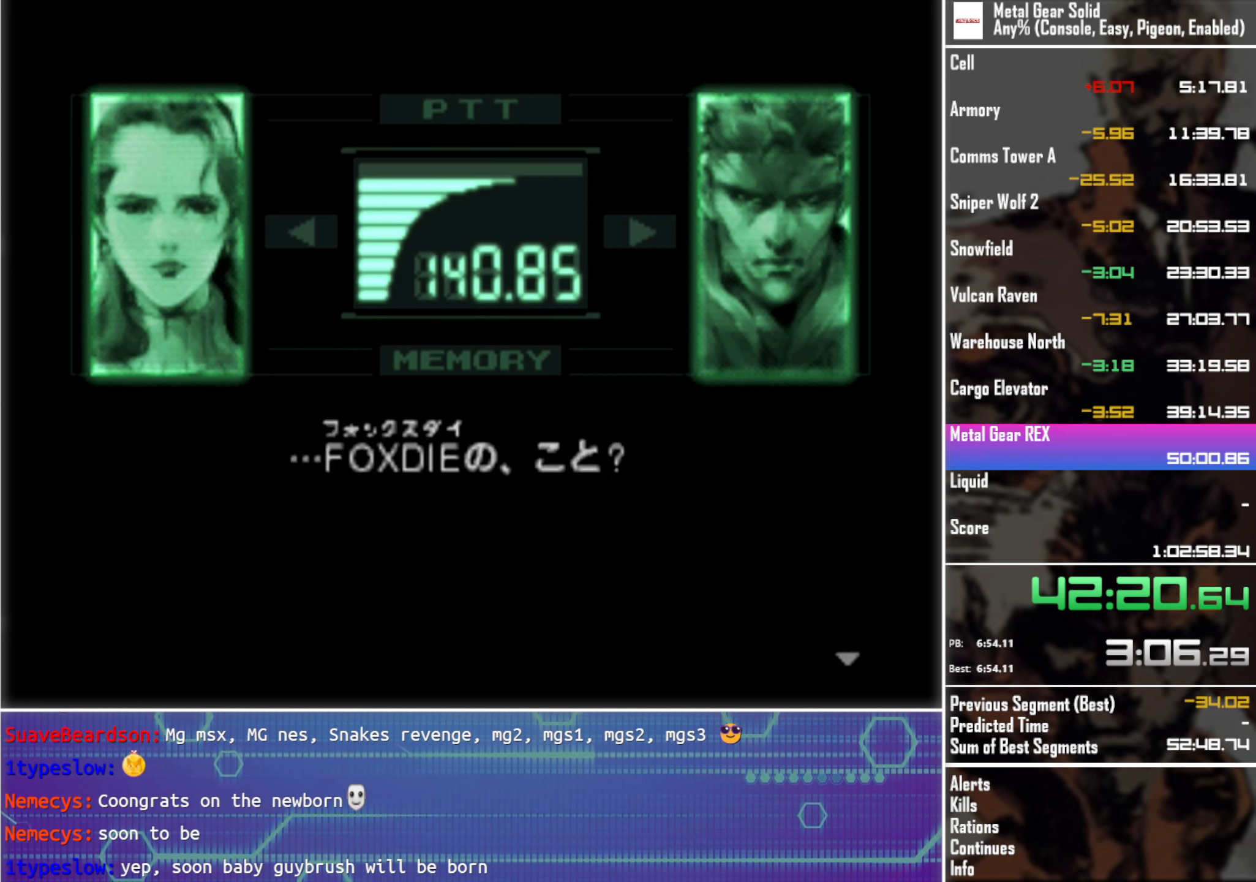
{"buttons": ["L3"], "left_stick": "center", "events": []}
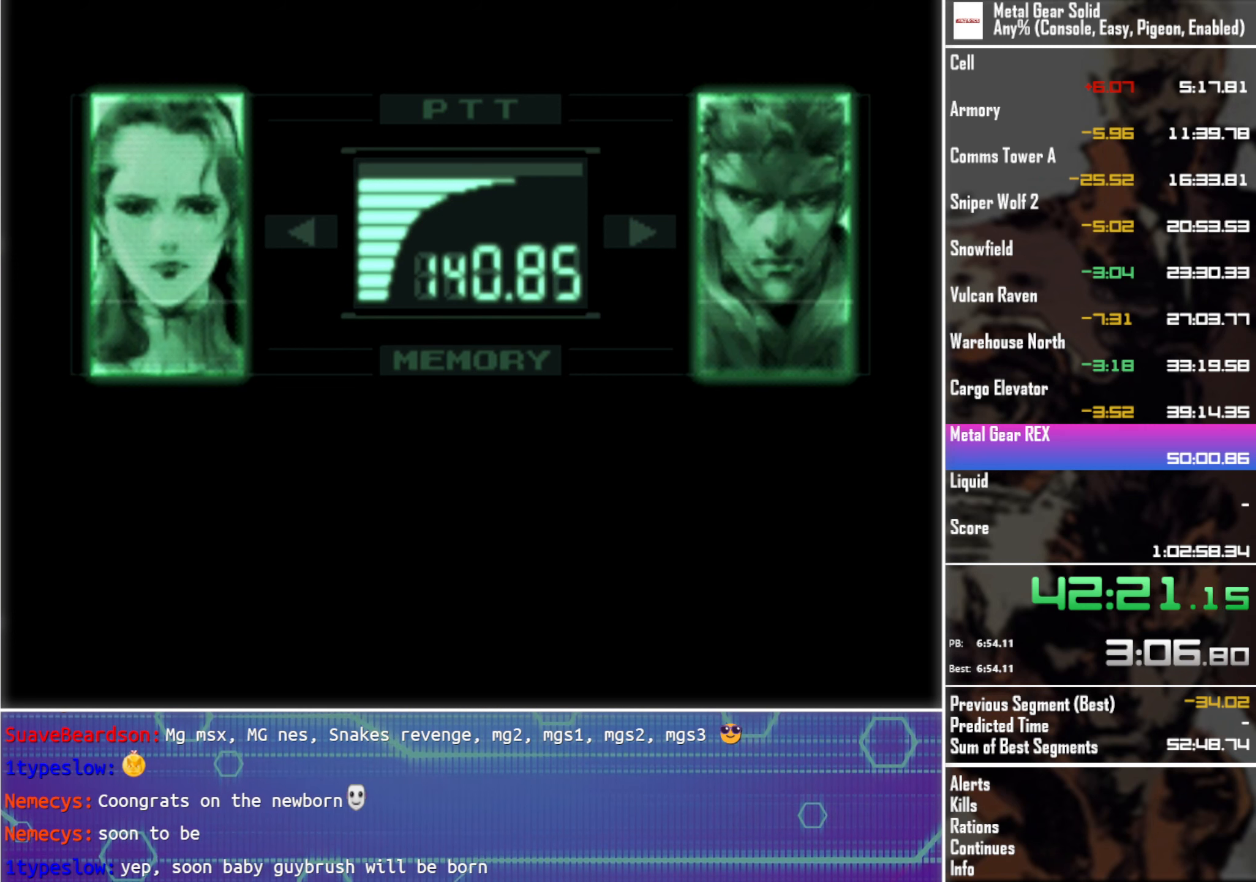
{"buttons": ["L3"], "left_stick": "center", "events": []}